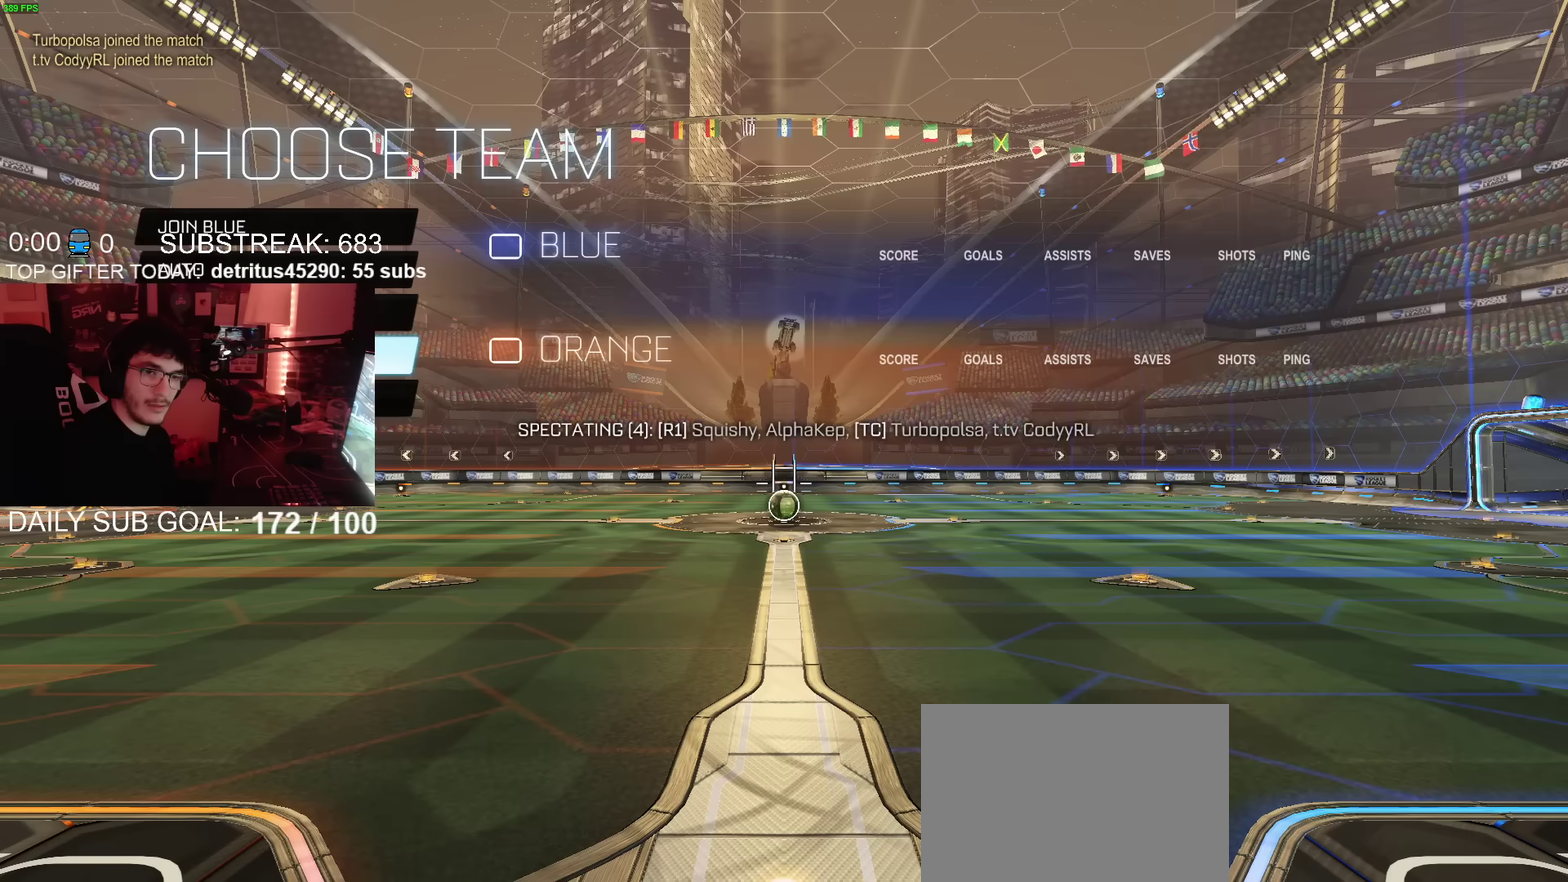
Gameplay with a controller (PlayStation layout); each line is a JSON object with the inputs held at the frame after it. "events" lists button and stick changes between this image and that frame as [ms after this image, input, new state], when the widget could be followed in between. Not read: L1 R1.
{"buttons": [], "left_stick": "center", "right_stick": "center", "events": []}
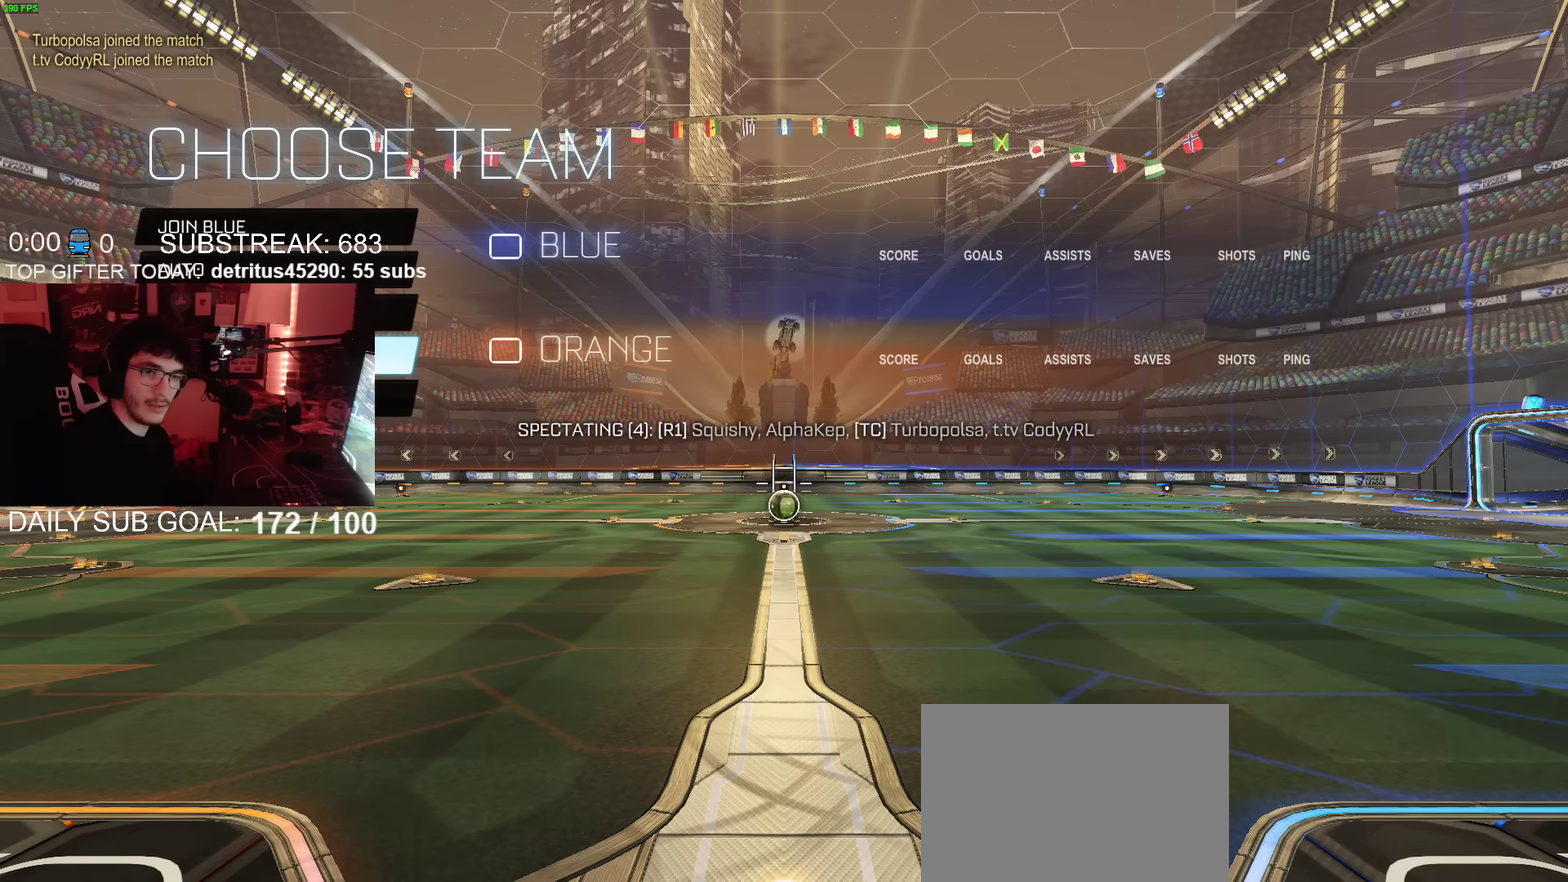
{"buttons": [], "left_stick": "center", "right_stick": "center", "events": []}
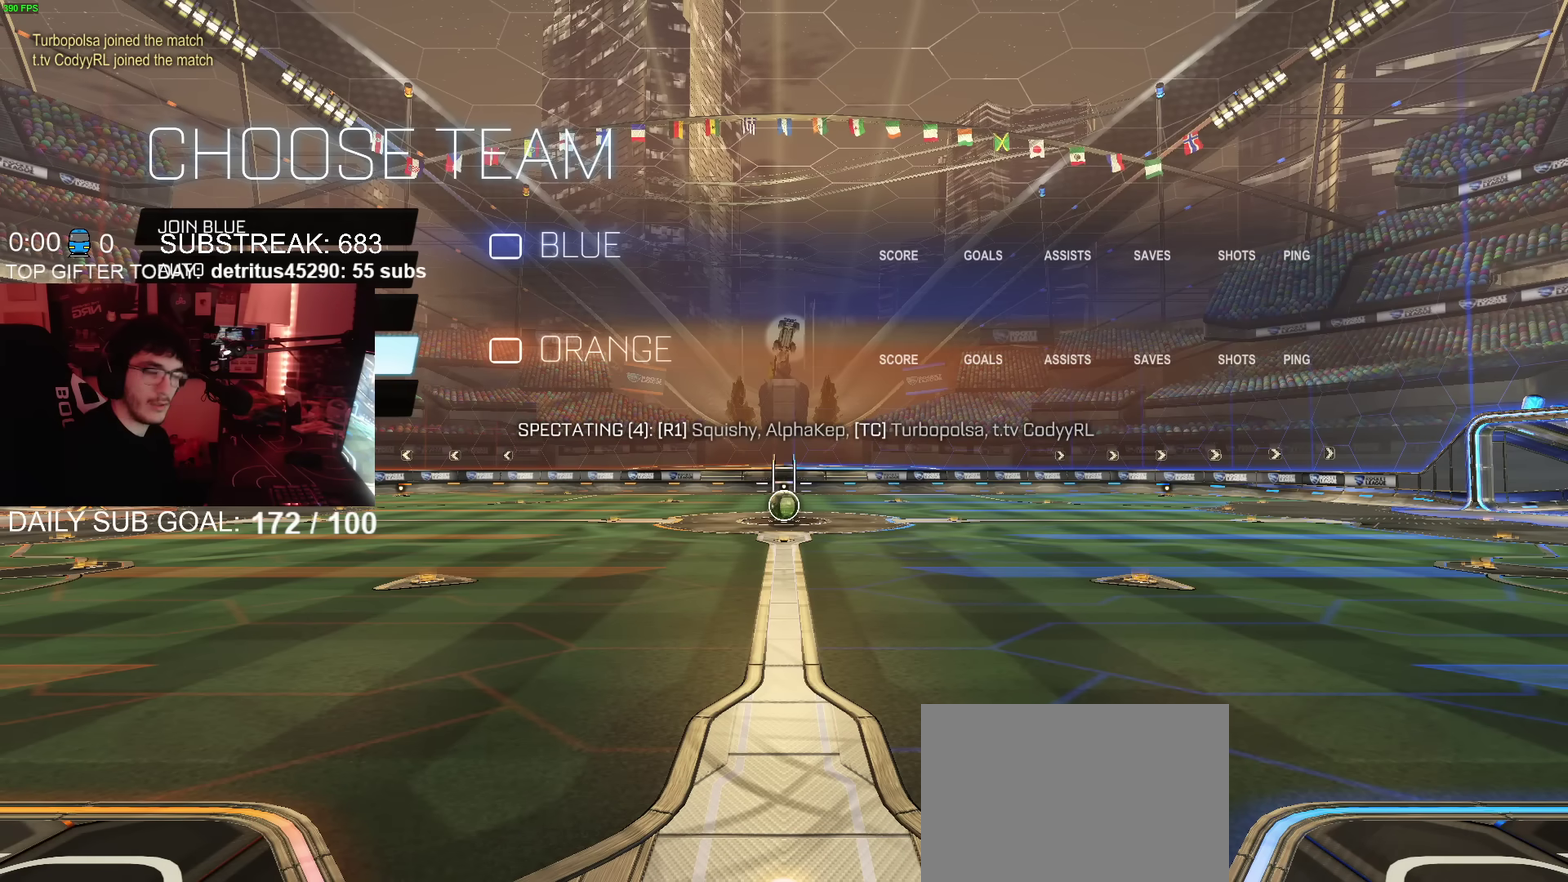
{"buttons": [], "left_stick": "center", "right_stick": "center", "events": []}
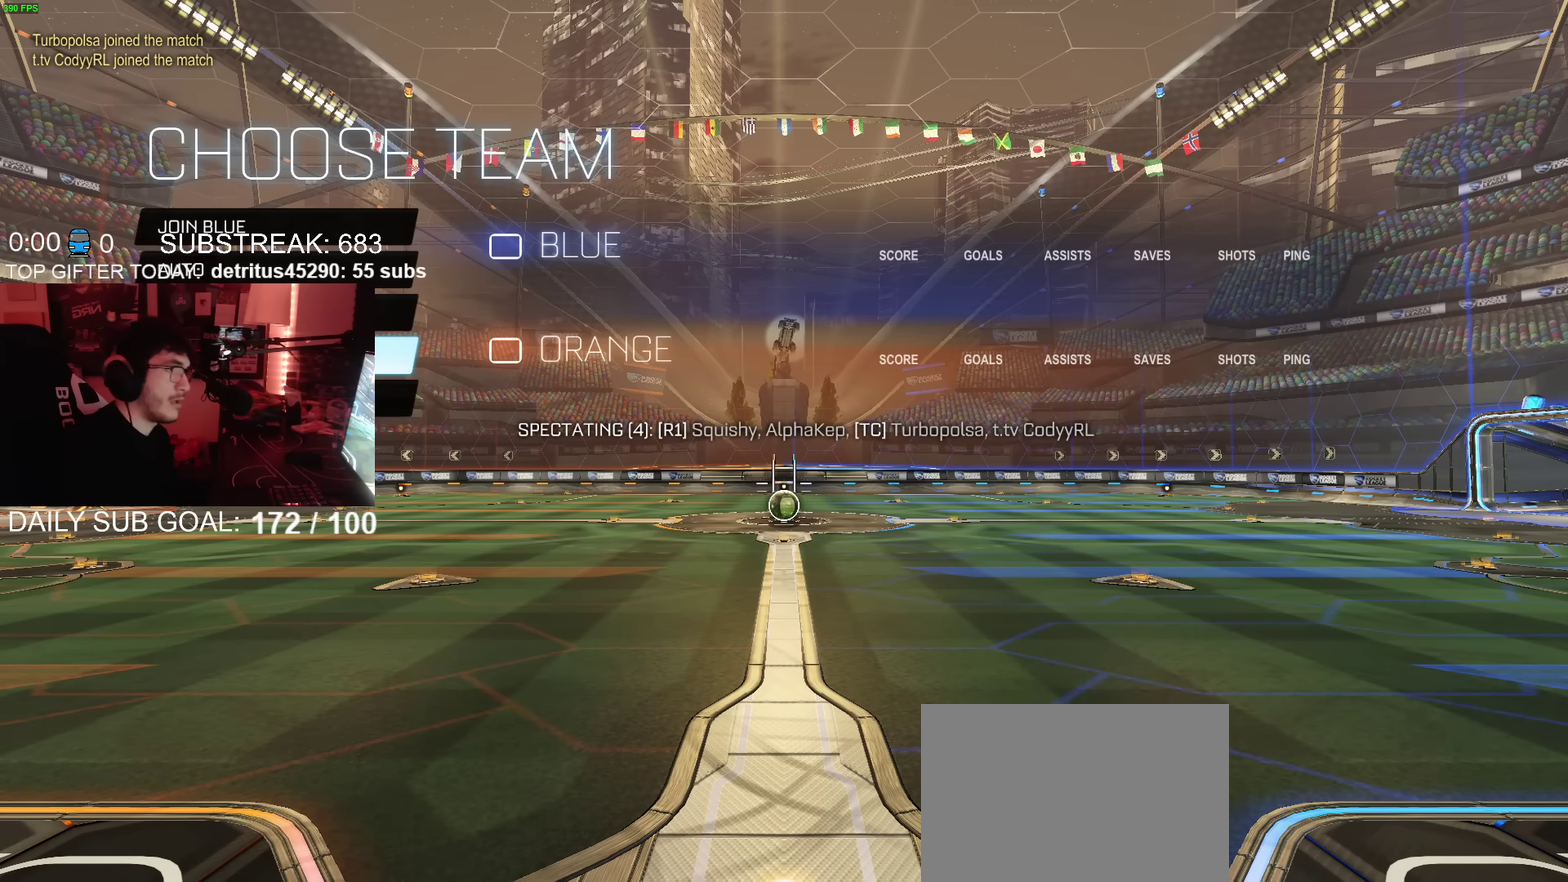
{"buttons": [], "left_stick": "center", "right_stick": "center", "events": []}
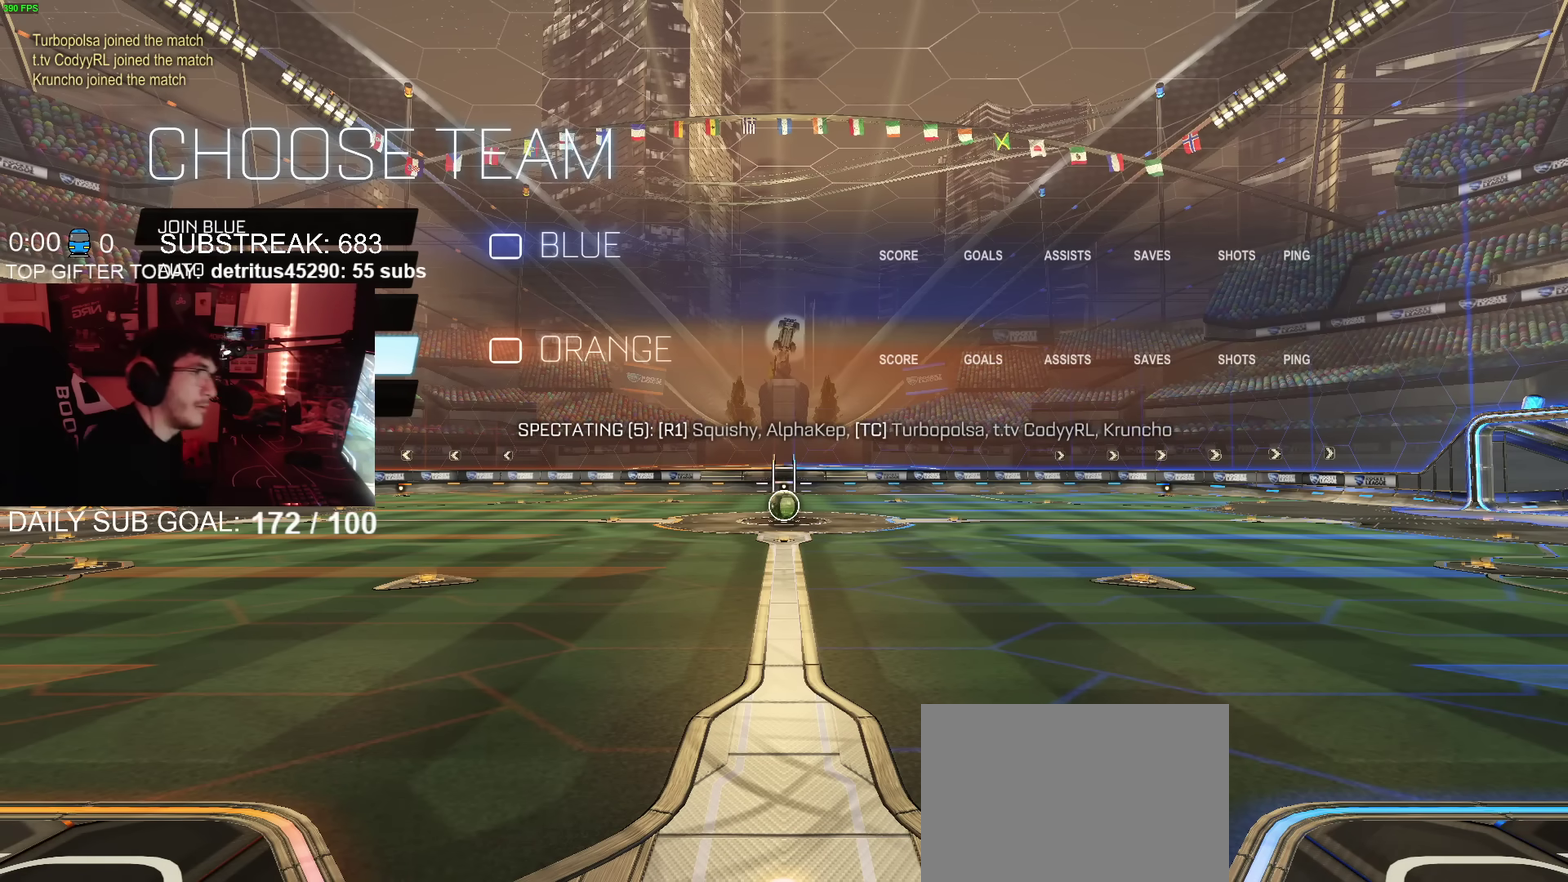
{"buttons": [], "left_stick": "center", "right_stick": "center", "events": []}
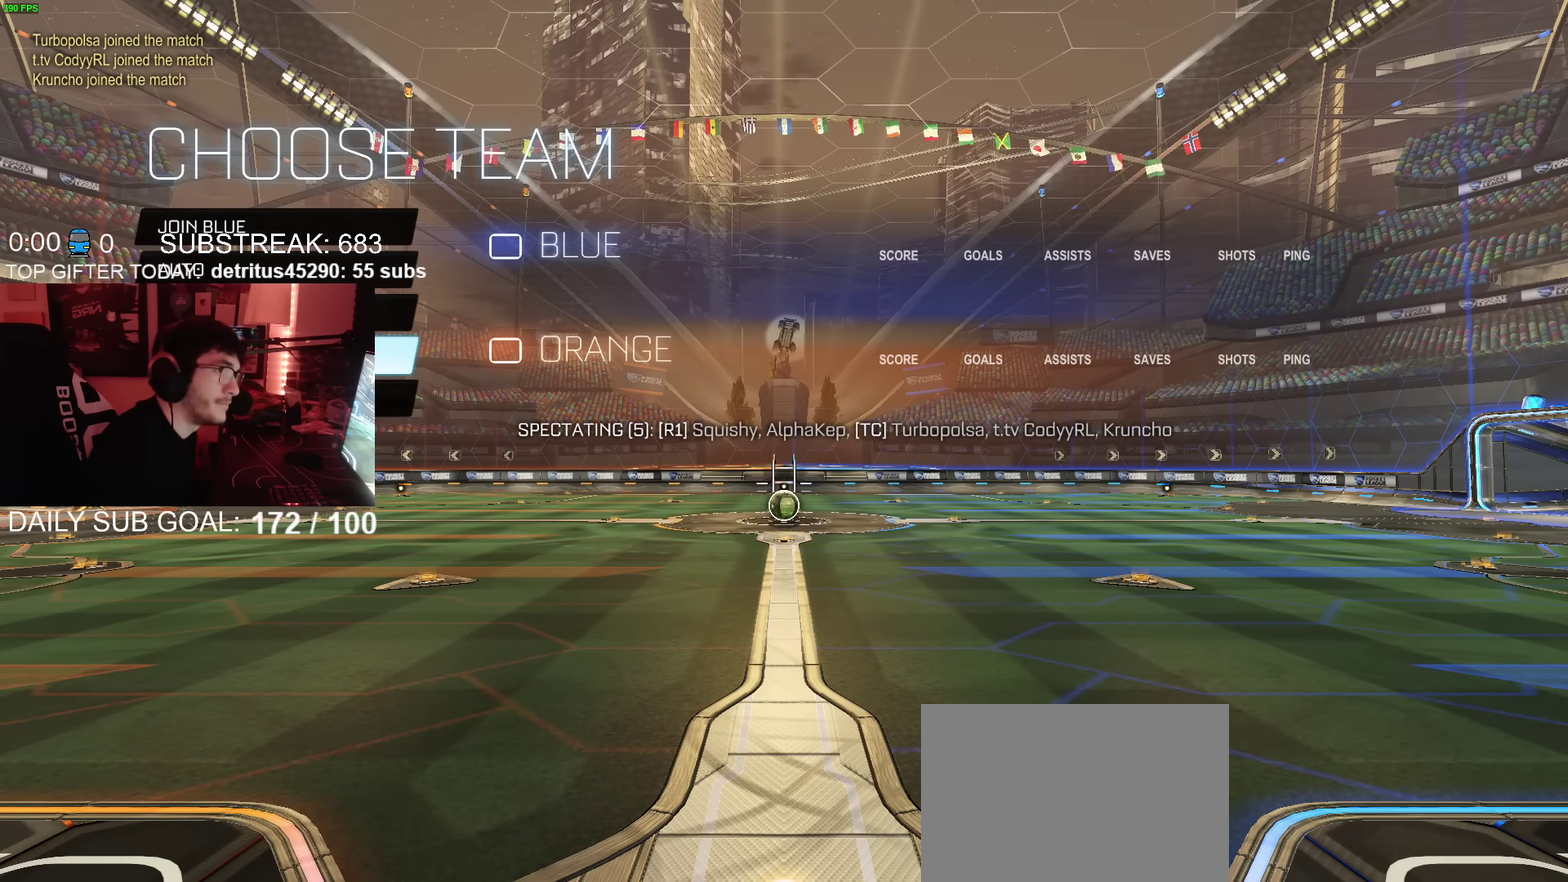
{"buttons": [], "left_stick": "center", "right_stick": "center", "events": []}
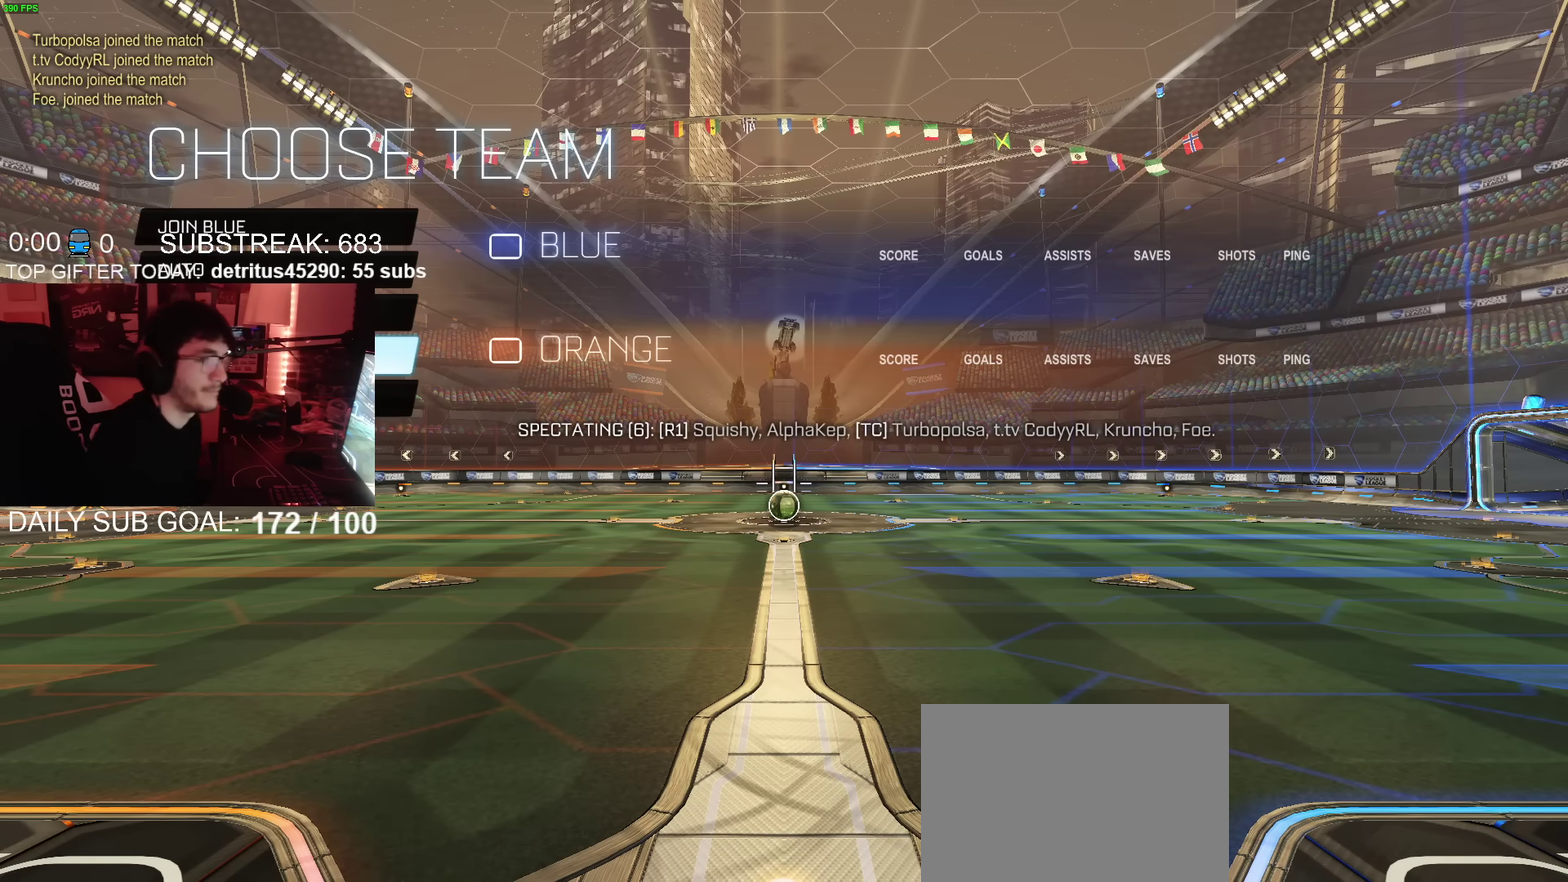
{"buttons": ["DPAD_UP"], "left_stick": "center", "right_stick": "center", "events": [[116, "DPAD_DOWN", "down"], [200, "DPAD_DOWN", "up"], [450, "DPAD_UP", "down"]]}
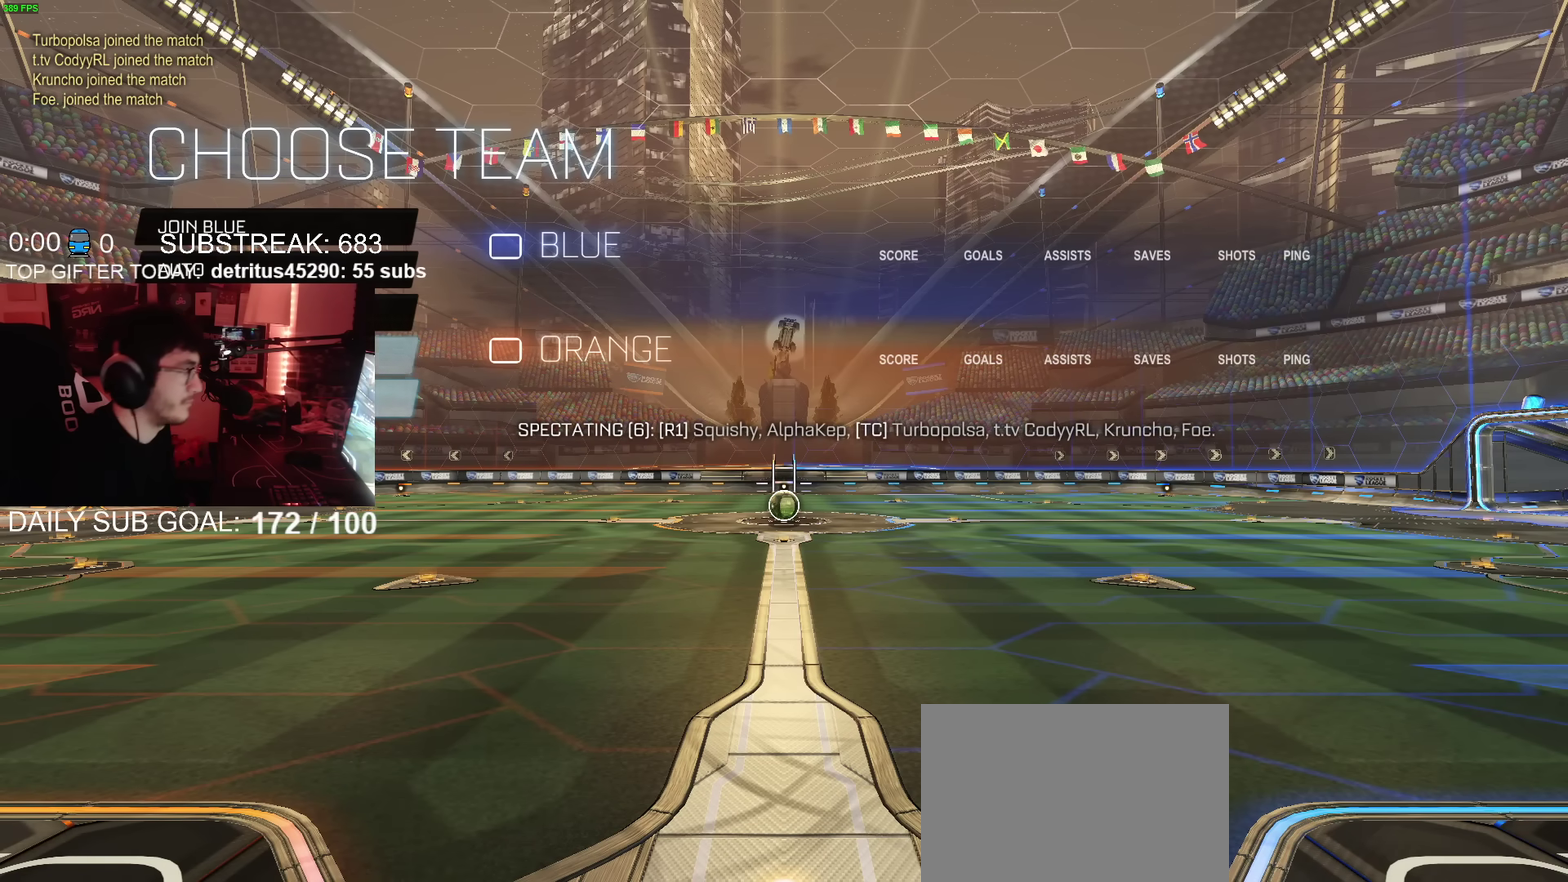
{"buttons": ["DPAD_UP"], "left_stick": "center", "right_stick": "center", "events": [[17, "DPAD_UP", "up"], [434, "DPAD_UP", "down"]]}
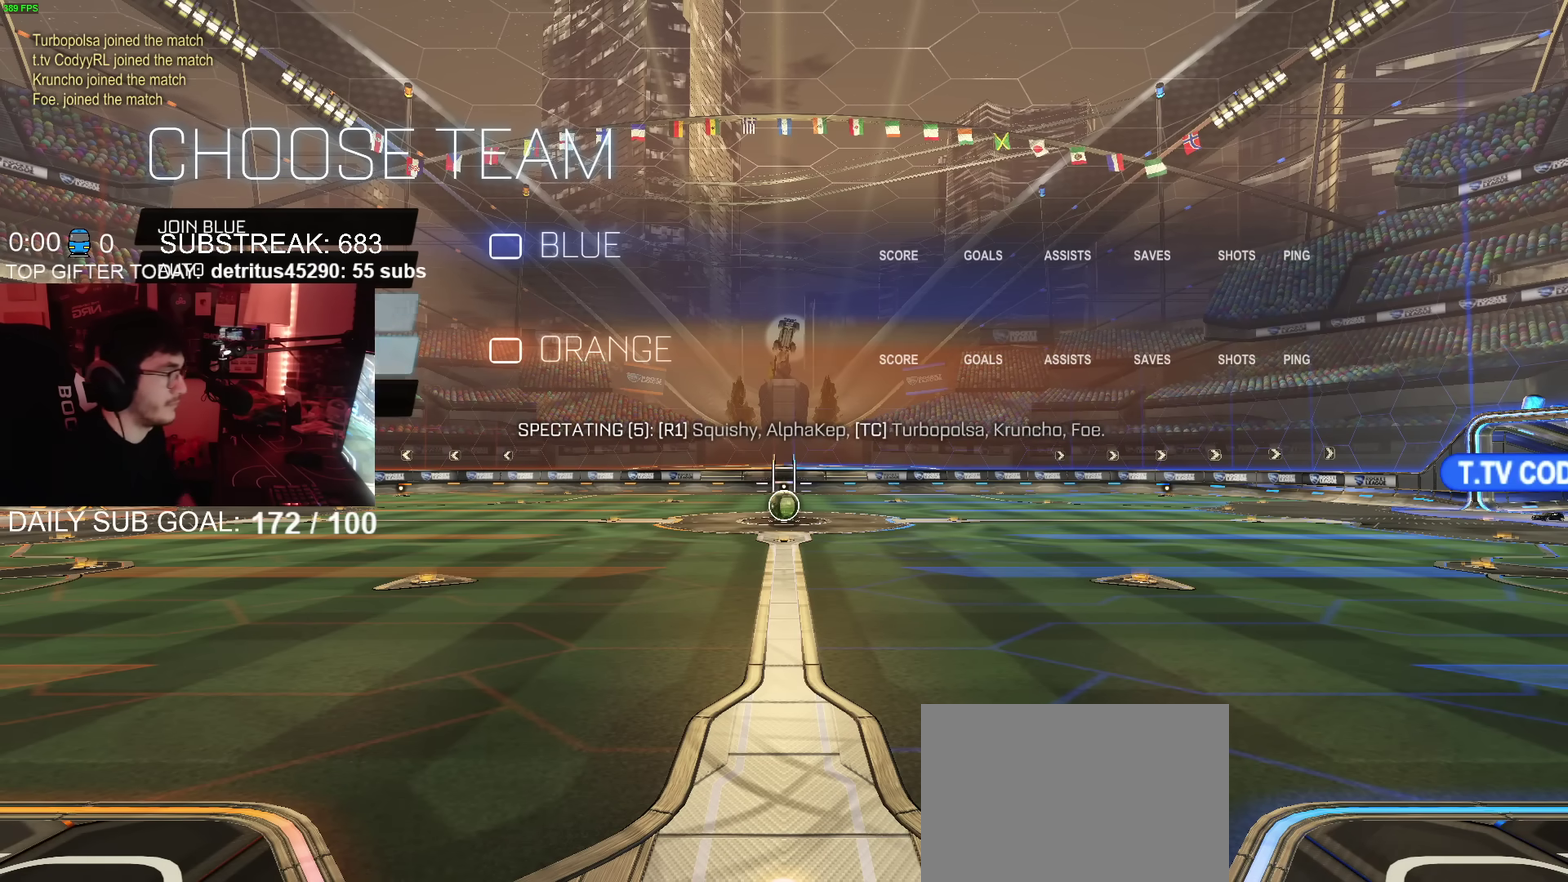
{"buttons": [], "left_stick": "center", "right_stick": "center", "events": [[16, "DPAD_UP", "up"]]}
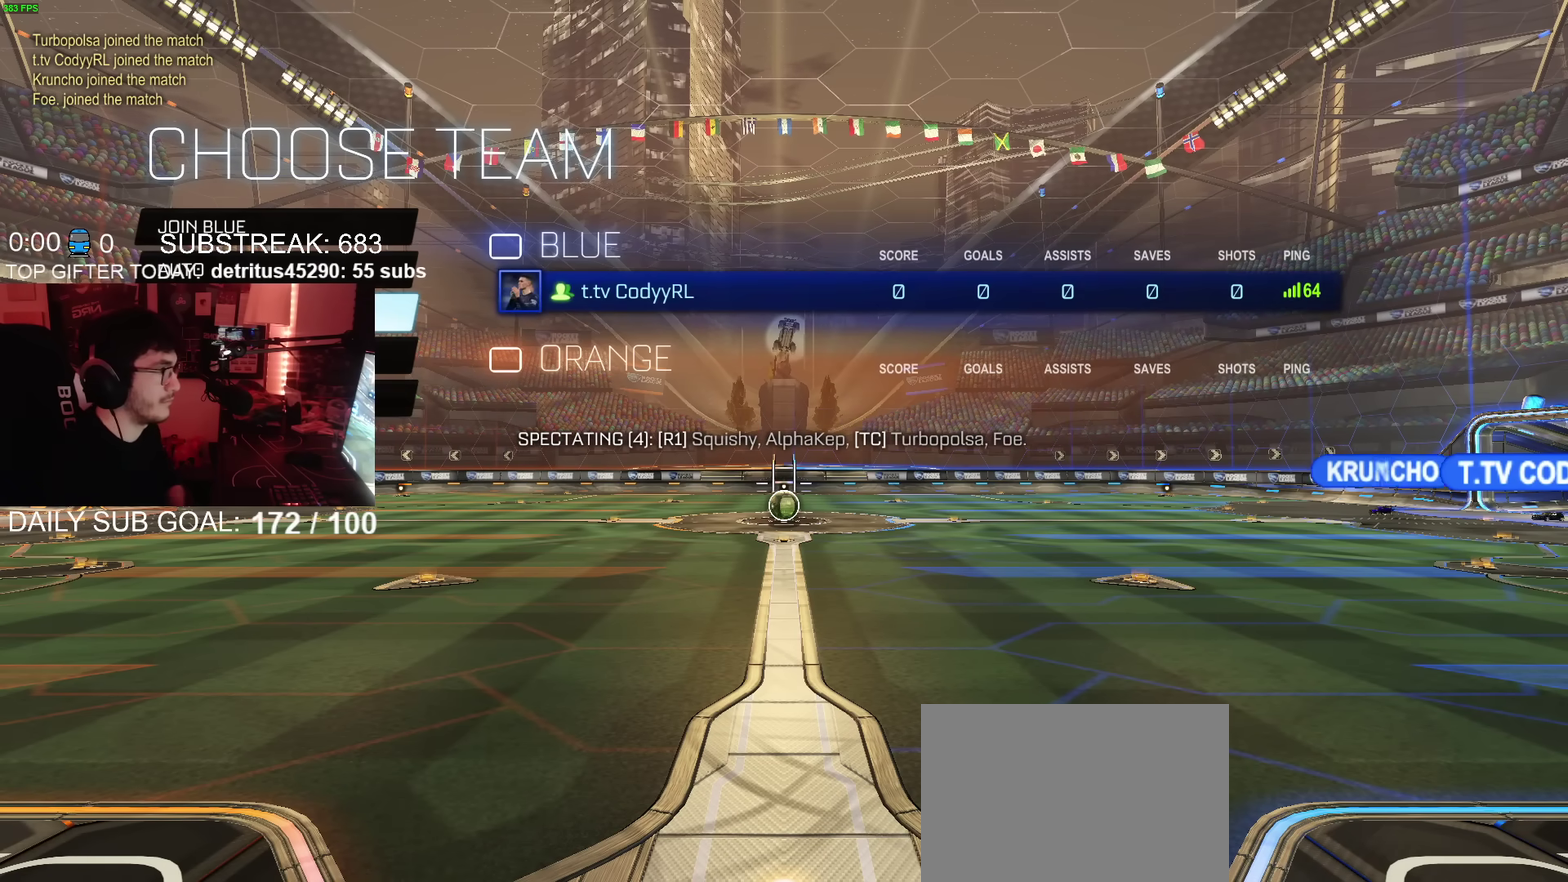
{"buttons": [], "left_stick": "center", "right_stick": "center", "events": [[434, "CROSS", "down"], [501, "CROSS", "up"]]}
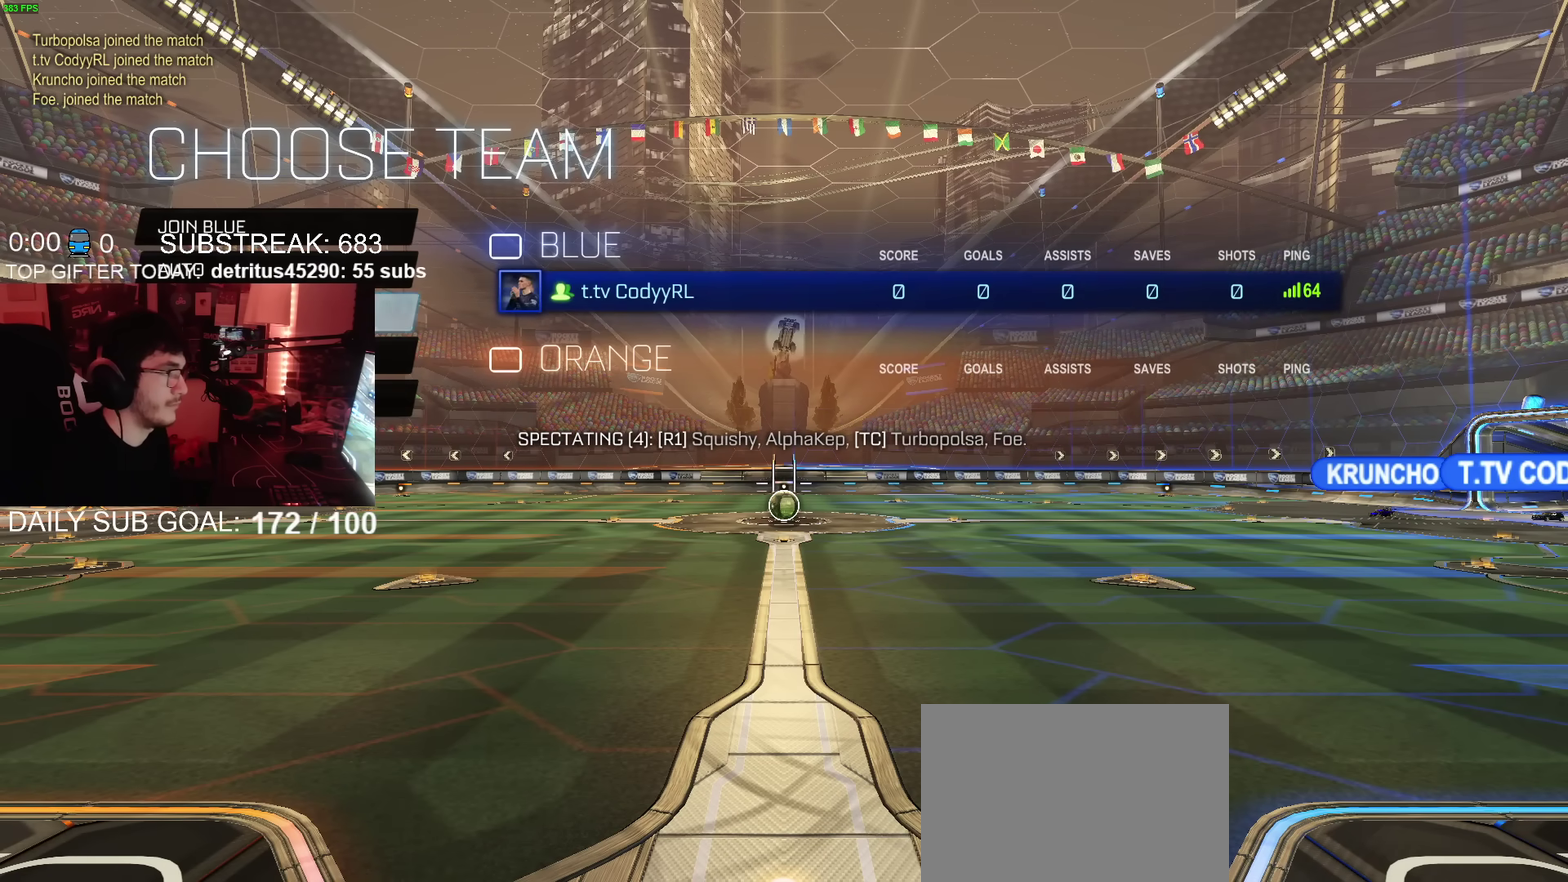
{"buttons": [], "left_stick": "center", "right_stick": "center", "events": [[316, "TRIANGLE", "down"], [400, "TRIANGLE", "up"]]}
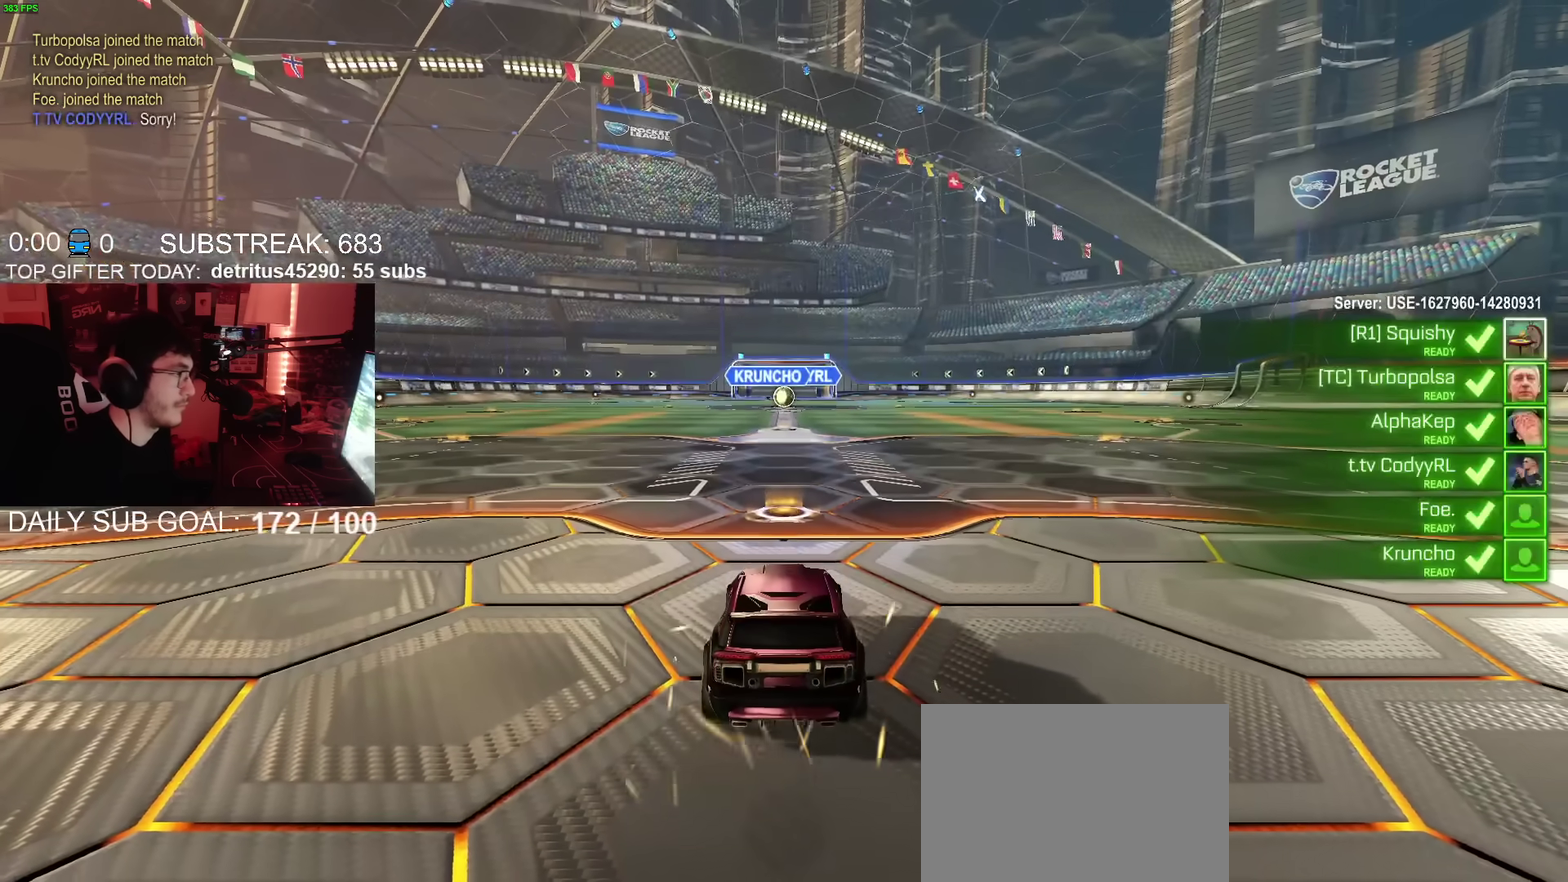
{"buttons": [], "left_stick": "center", "right_stick": "right"}
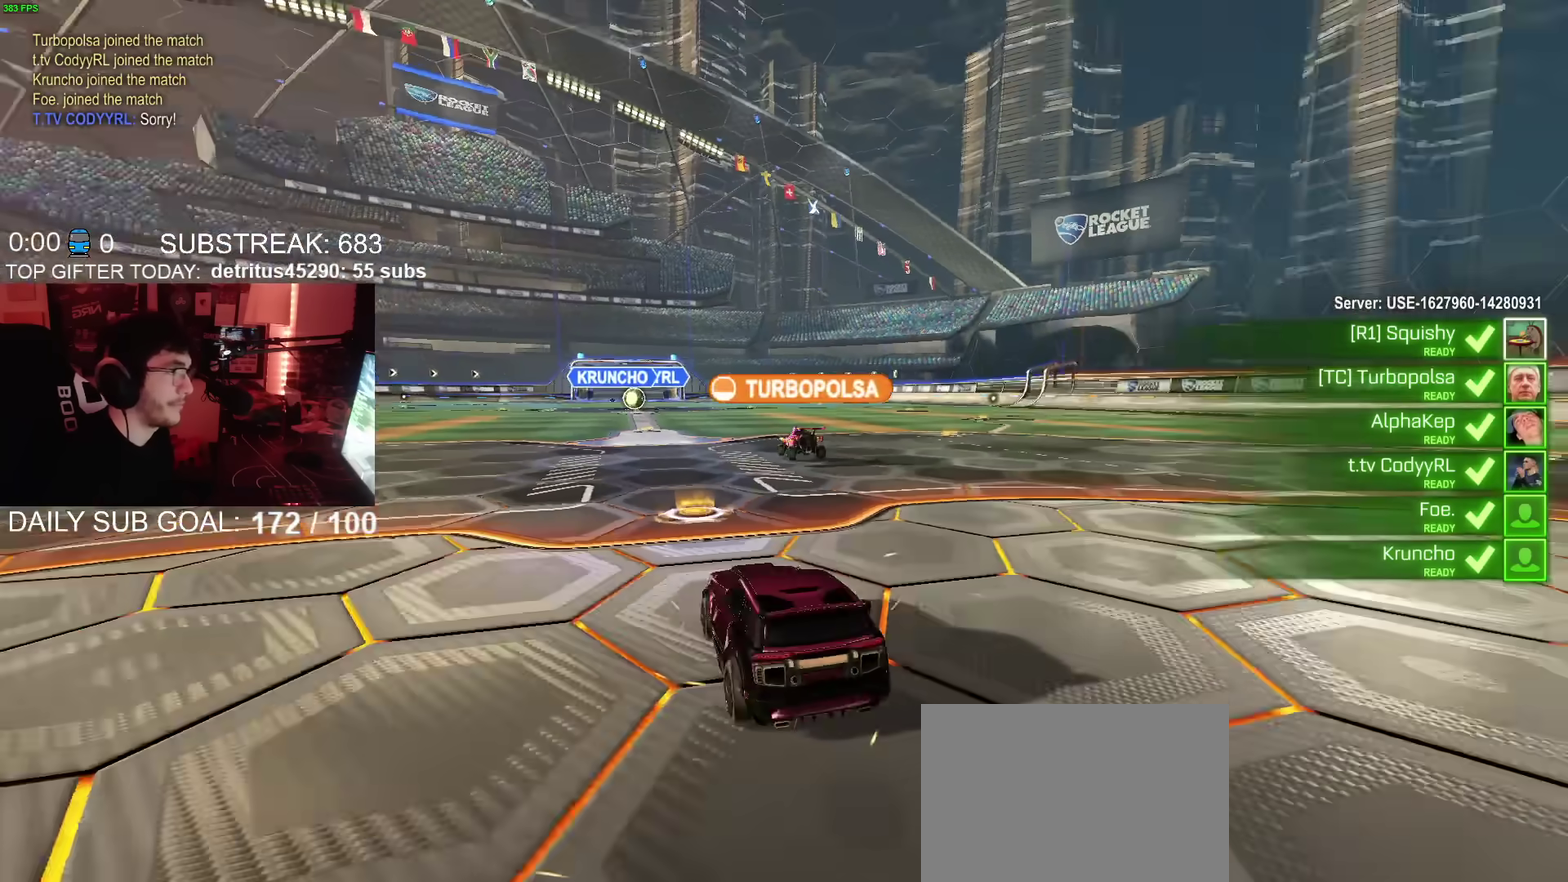
{"buttons": [], "left_stick": "center", "right_stick": "center"}
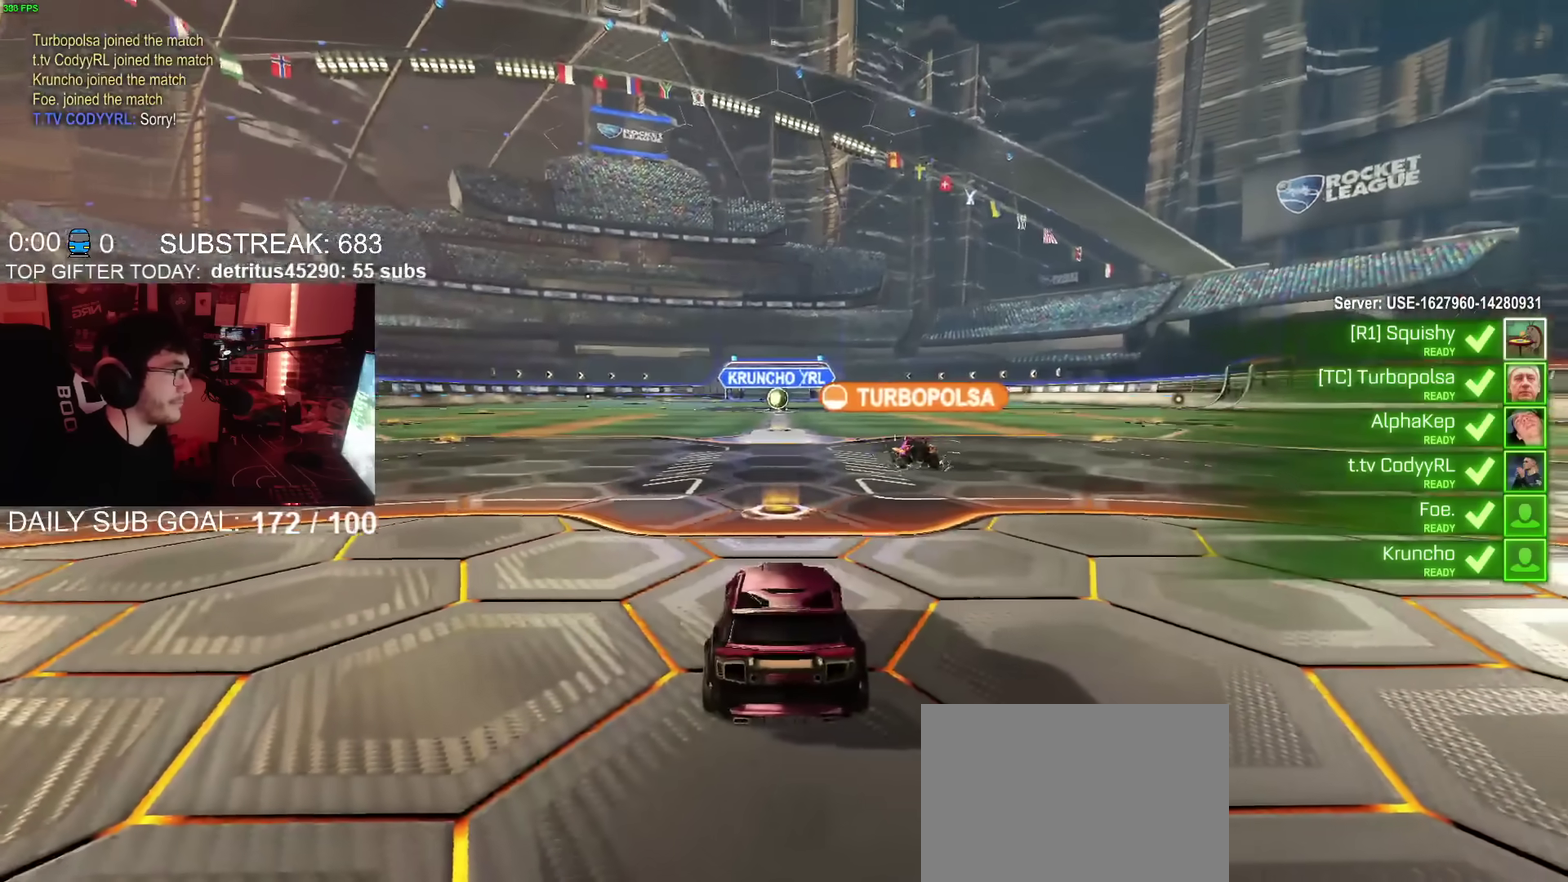
{"buttons": [], "left_stick": "center", "right_stick": "center", "events": []}
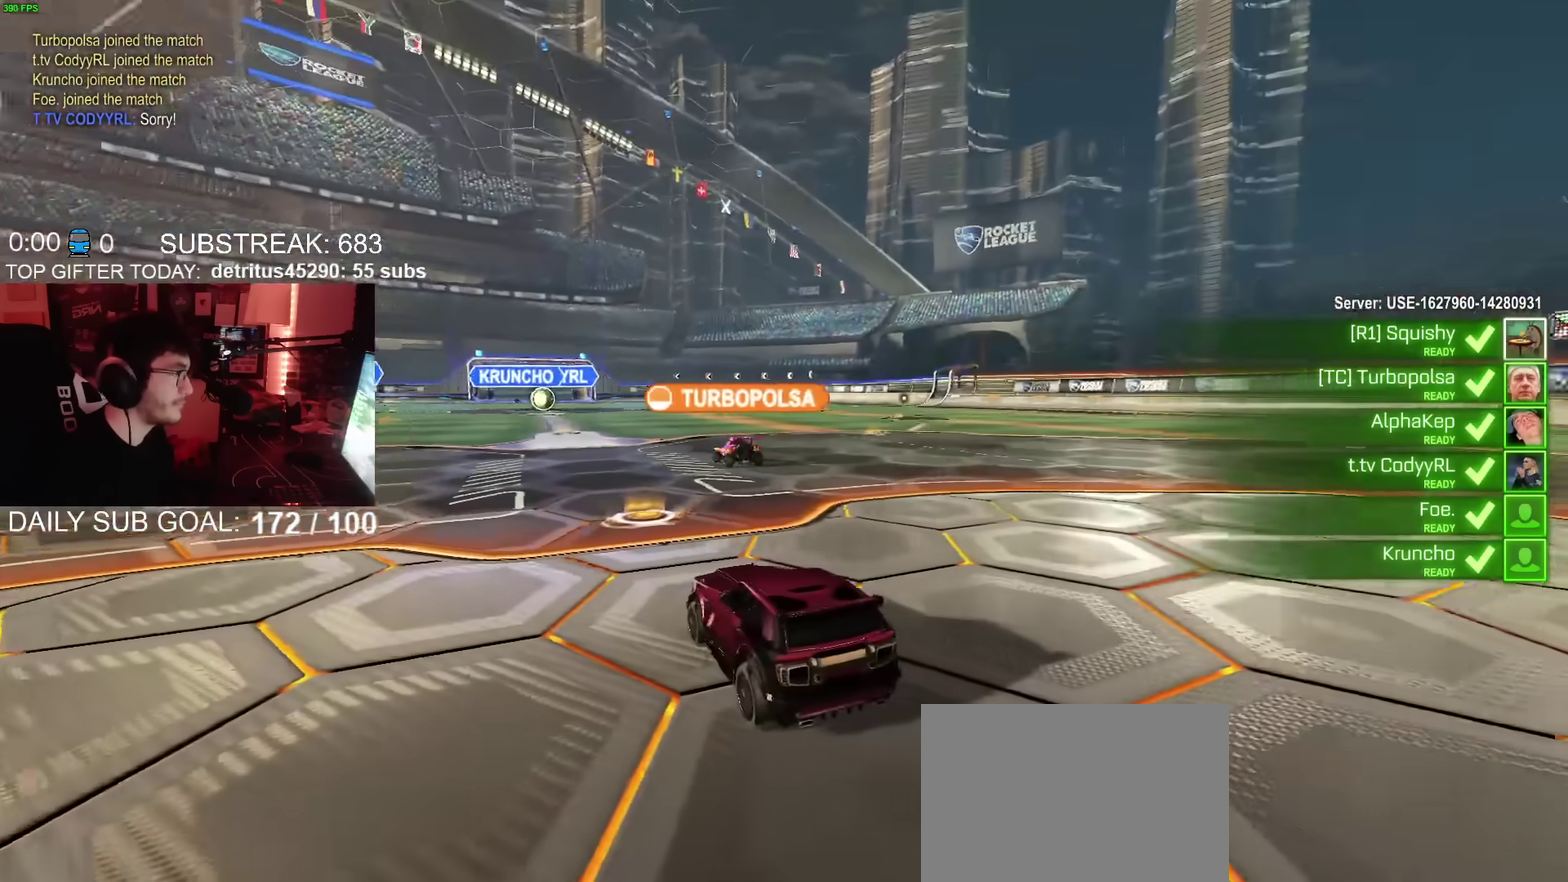
{"buttons": [], "left_stick": "center", "right_stick": "center", "events": []}
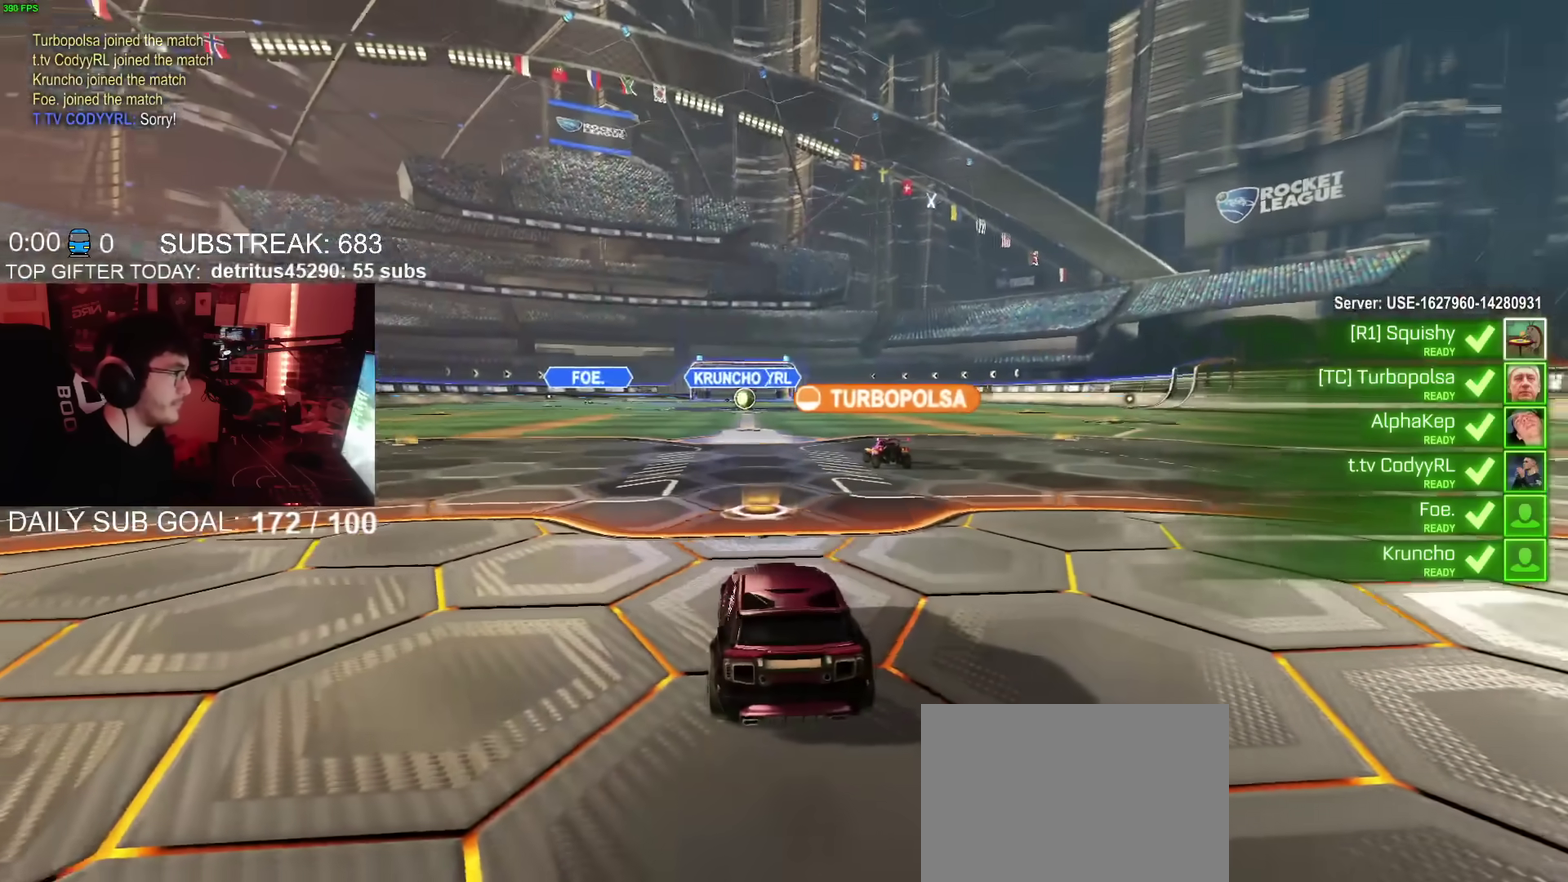
{"buttons": [], "left_stick": "center", "right_stick": "center", "events": [[350, "right_stick", "right"], [484, "right_stick", "center"]]}